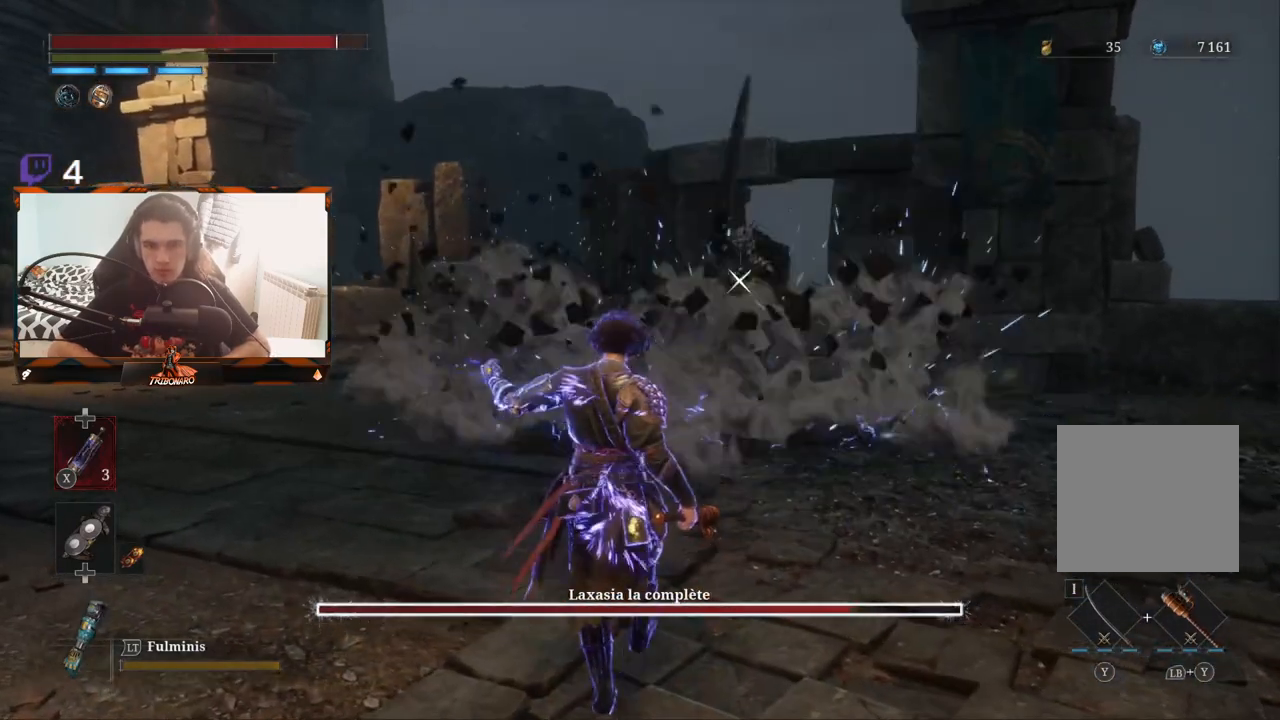
Gameplay with a controller (Xbox layout); each line is a JSON object with the inputs held at the frame after it. "events" lists button and stick changes between this image and that frame as [ms after this image, input, new state], when the widget could be followed in between.
{"buttons": ["R2"], "left_stick": "up", "right_stick": "center", "events": [[400, "R2", "down"]]}
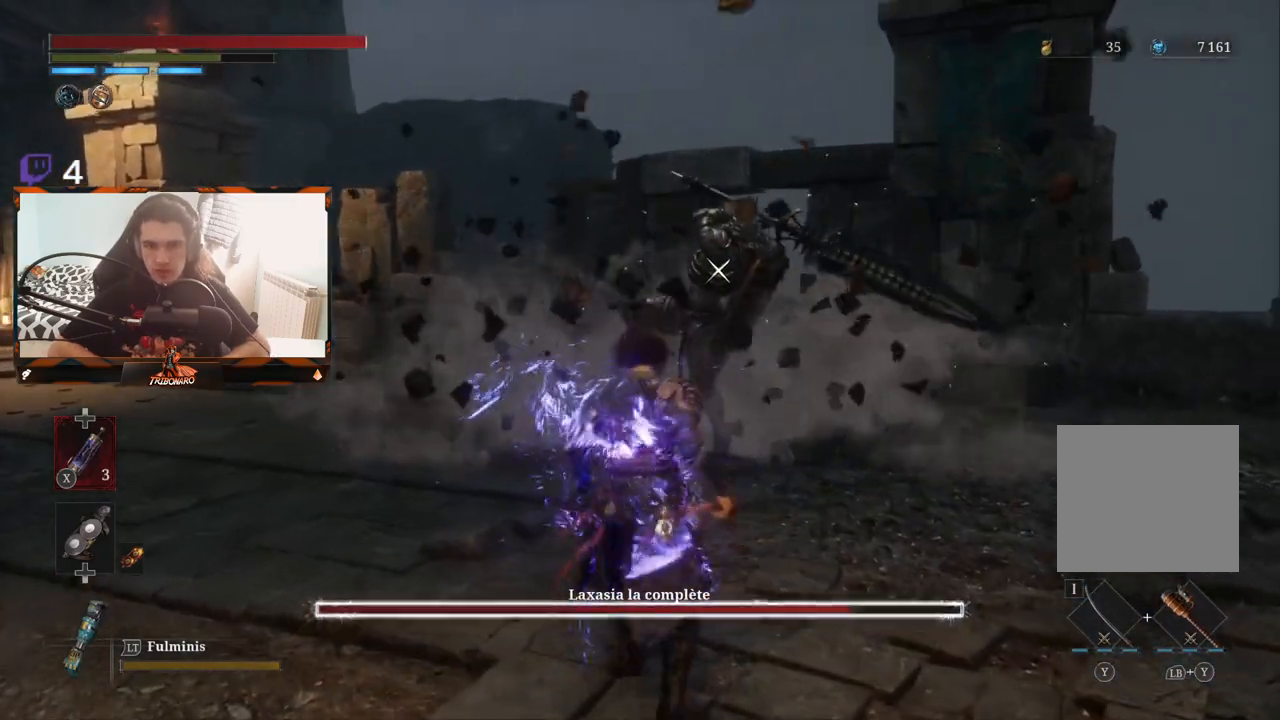
{"buttons": [], "left_stick": "up-left", "right_stick": "center", "events": [[83, "left_stick", "up-left"], [100, "R2", "up"]]}
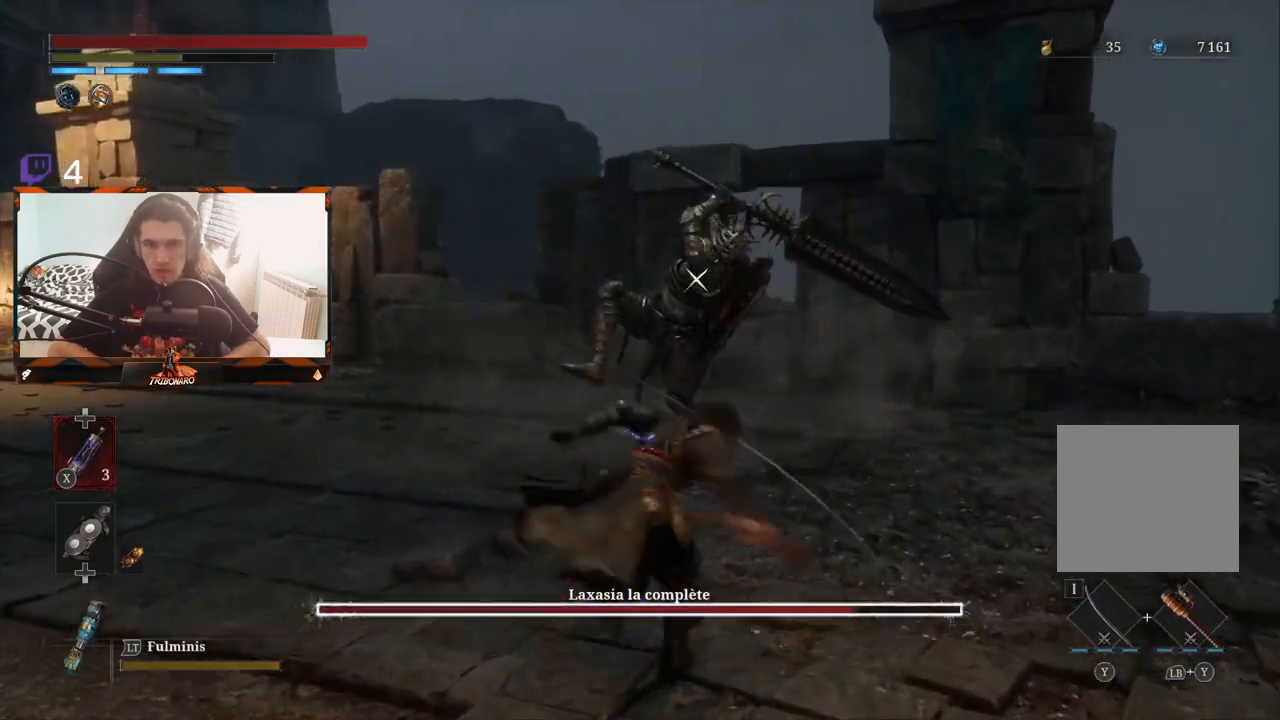
{"buttons": ["L1"], "left_stick": "up", "right_stick": "center", "events": [[150, "left_stick", "up"], [367, "L1", "down"]]}
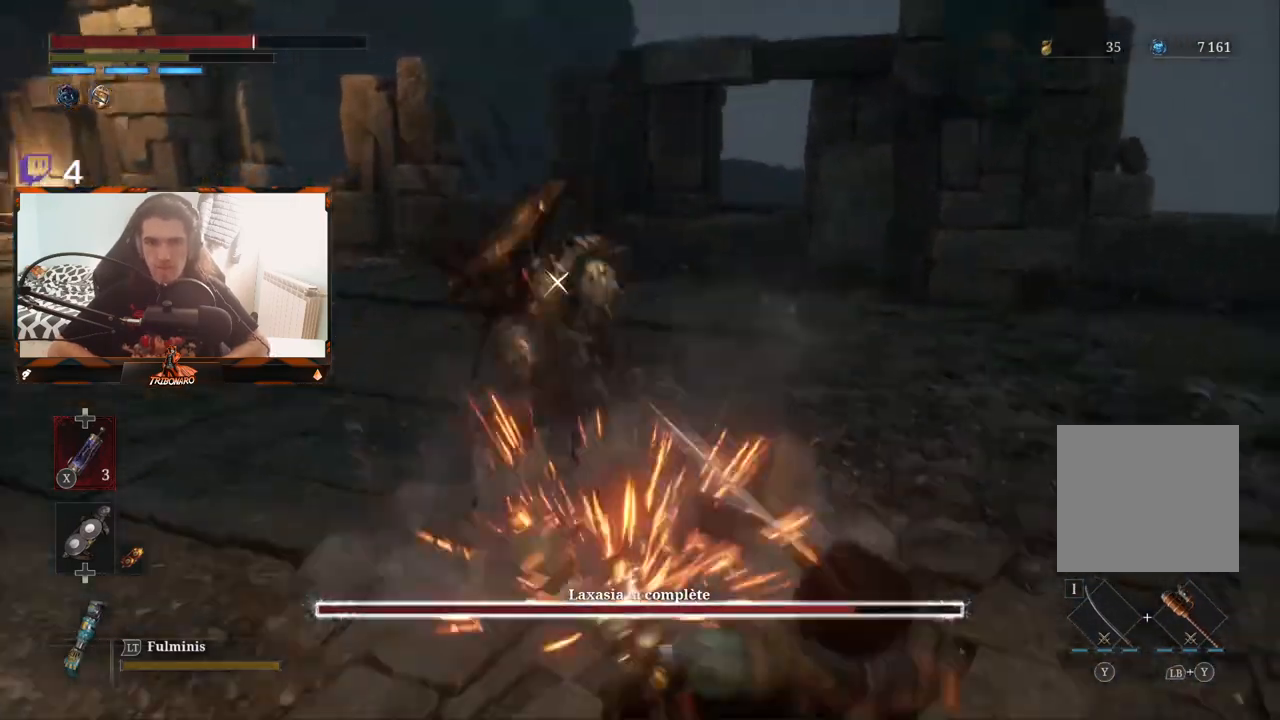
{"buttons": [], "left_stick": "up", "right_stick": "center", "events": [[67, "L1", "up"]]}
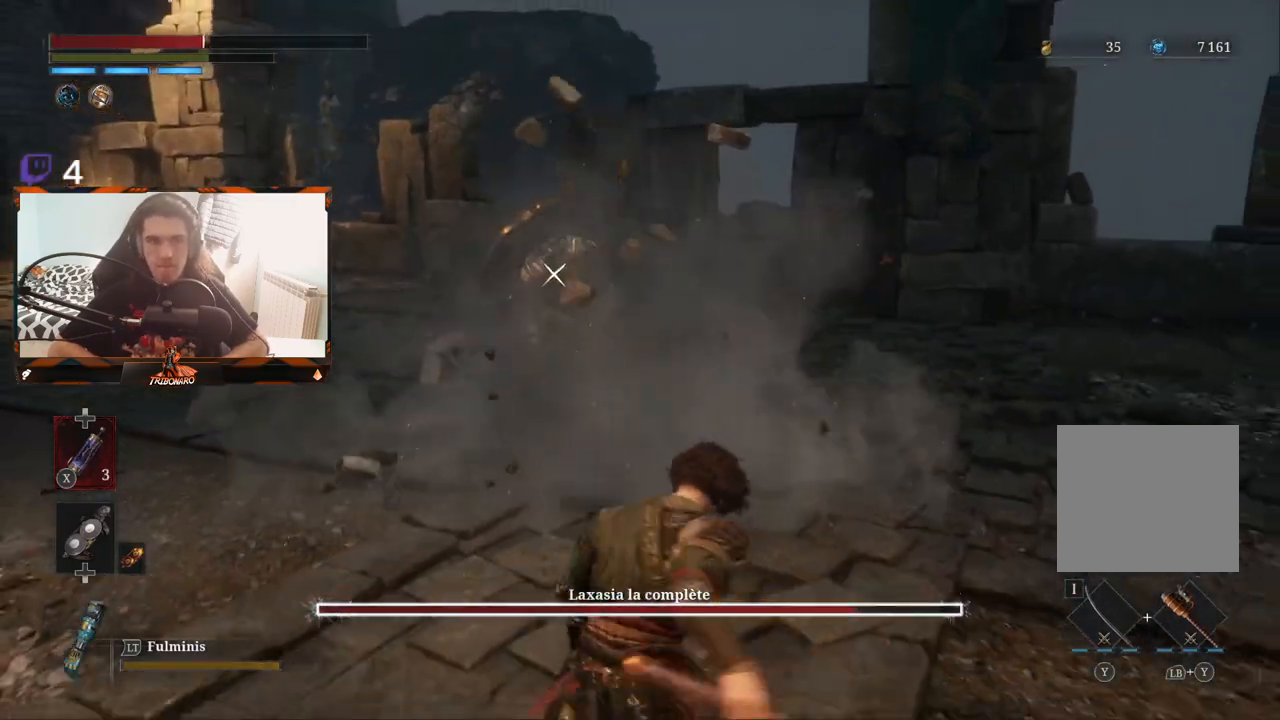
{"buttons": [], "left_stick": "up-right", "right_stick": "center", "events": [[417, "left_stick", "up-right"]]}
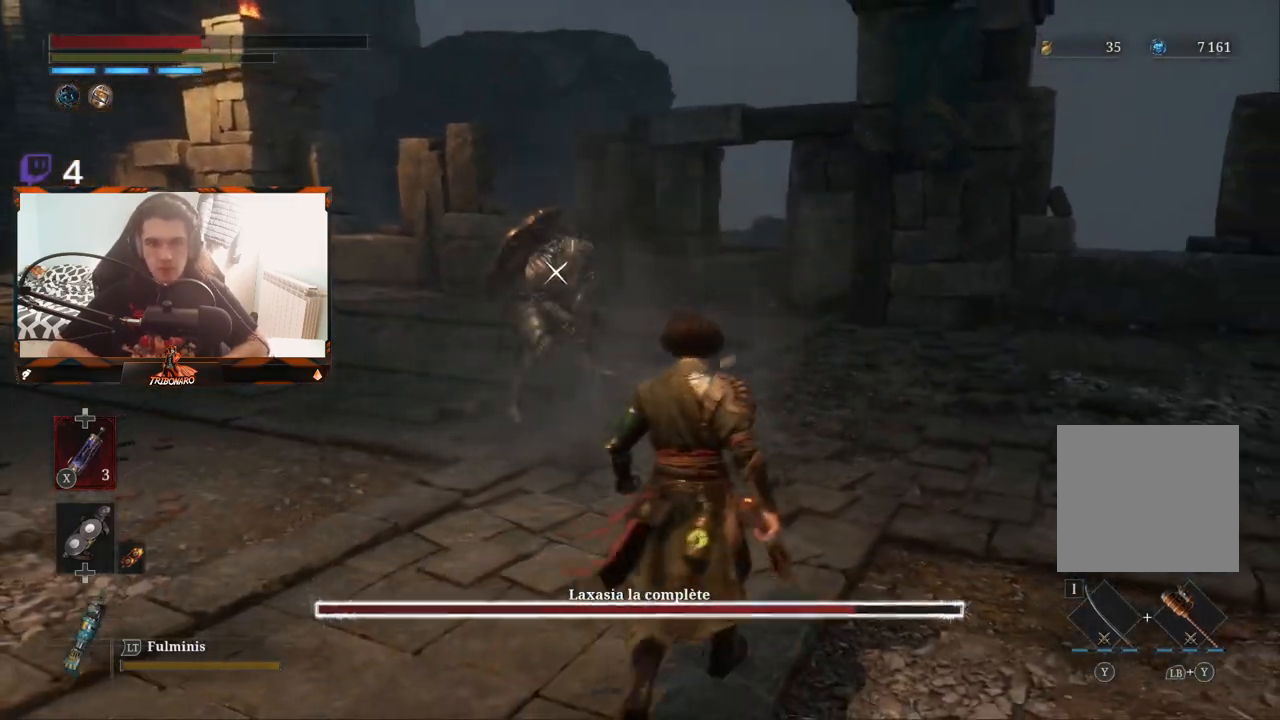
{"buttons": [], "left_stick": "up", "right_stick": "center", "events": [[300, "left_stick", "up"]]}
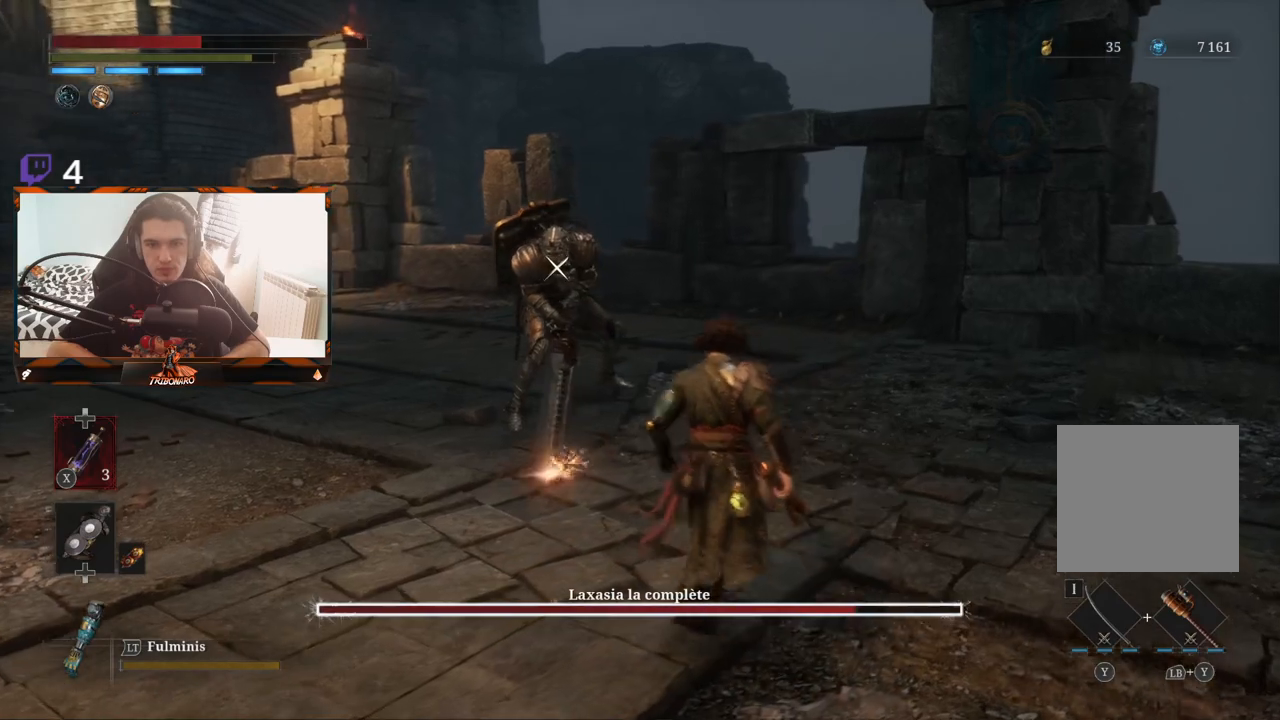
{"buttons": [], "left_stick": "up", "right_stick": "center", "events": [[50, "left_stick", "up-left"], [333, "left_stick", "up"]]}
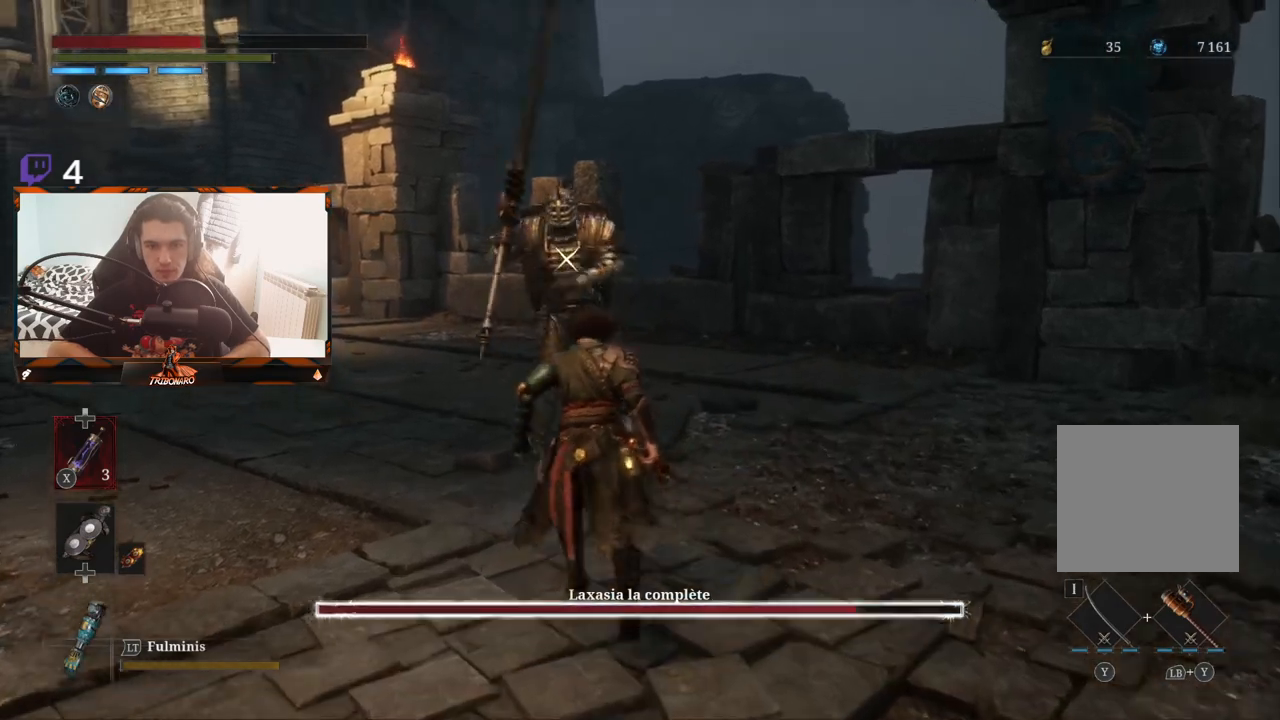
{"buttons": ["R2"], "left_stick": "up", "right_stick": "center", "events": [[17, "R2", "down"]]}
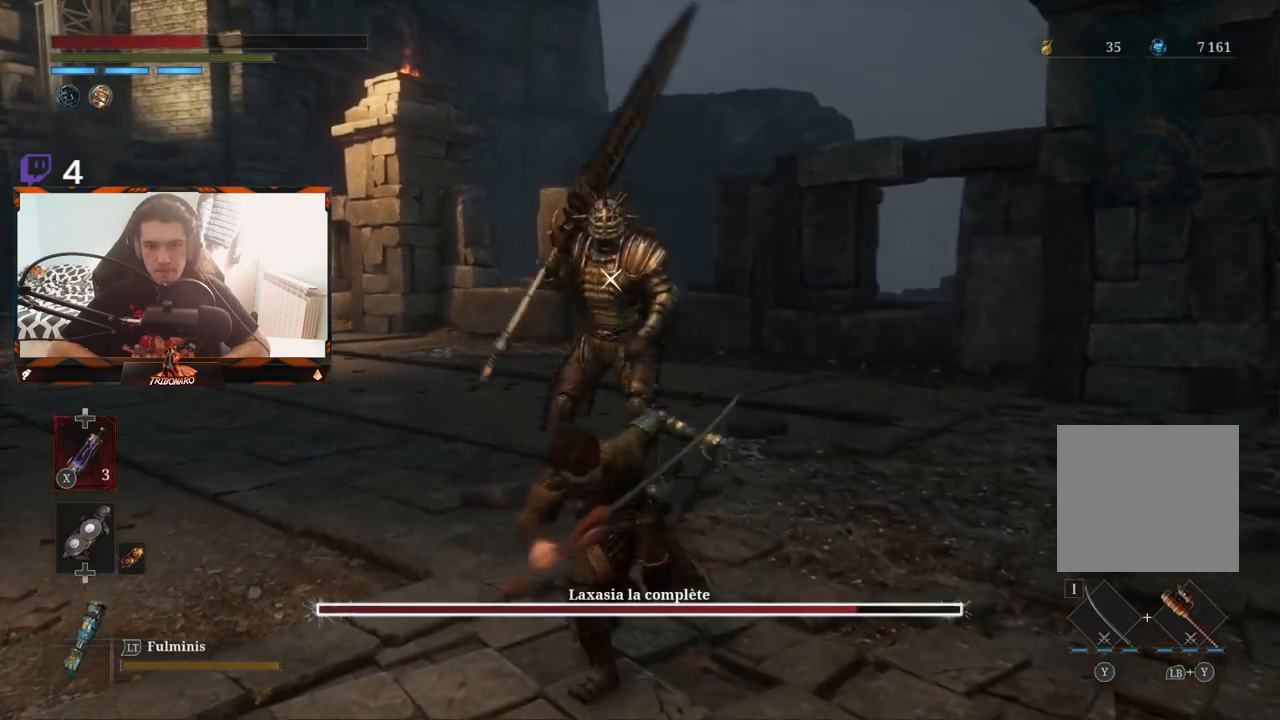
{"buttons": ["R2"], "left_stick": "up", "right_stick": "center", "events": []}
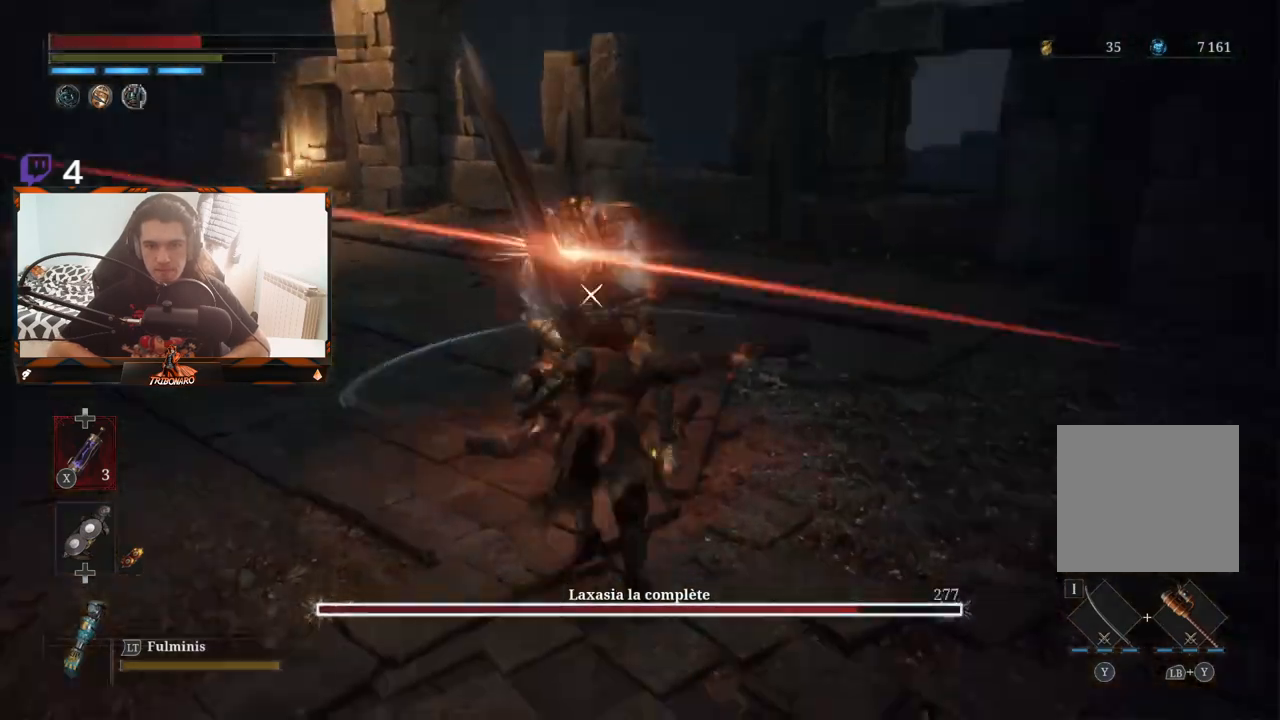
{"buttons": [], "left_stick": "center", "right_stick": "center", "events": [[300, "R2", "up"], [300, "left_stick", "center"]]}
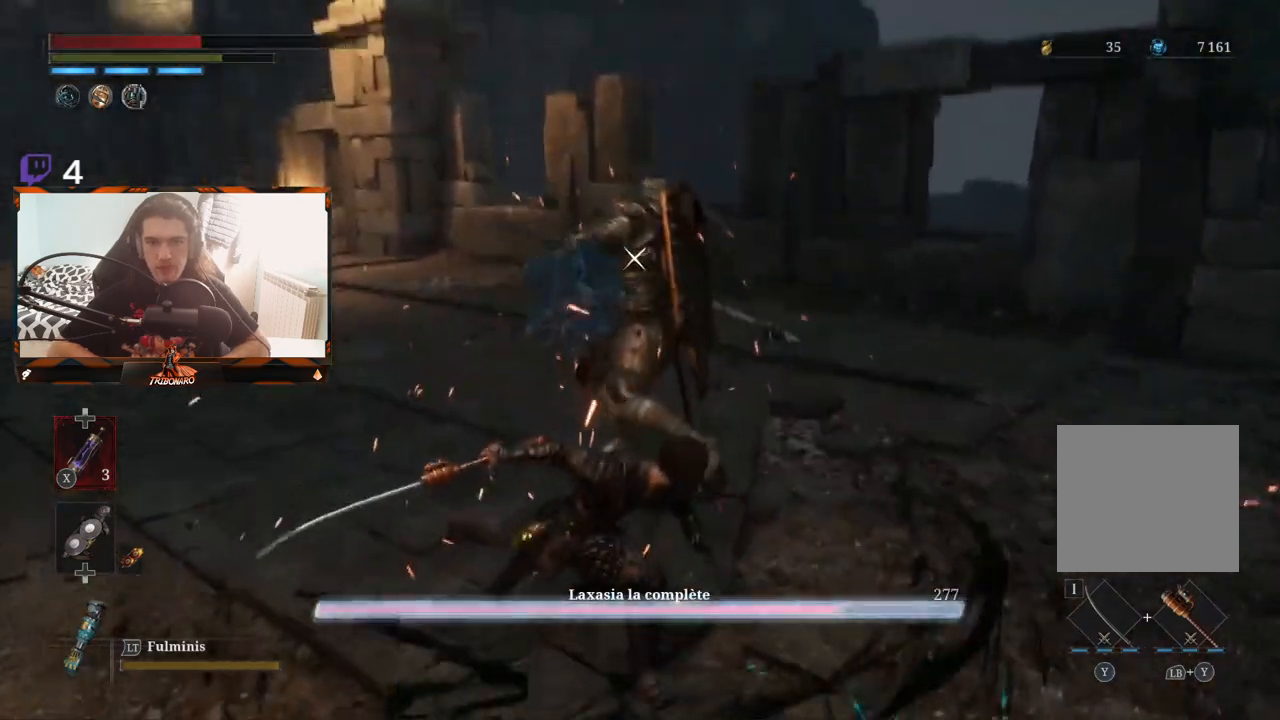
{"buttons": [], "left_stick": "up-right", "right_stick": "center", "events": [[483, "left_stick", "up-right"]]}
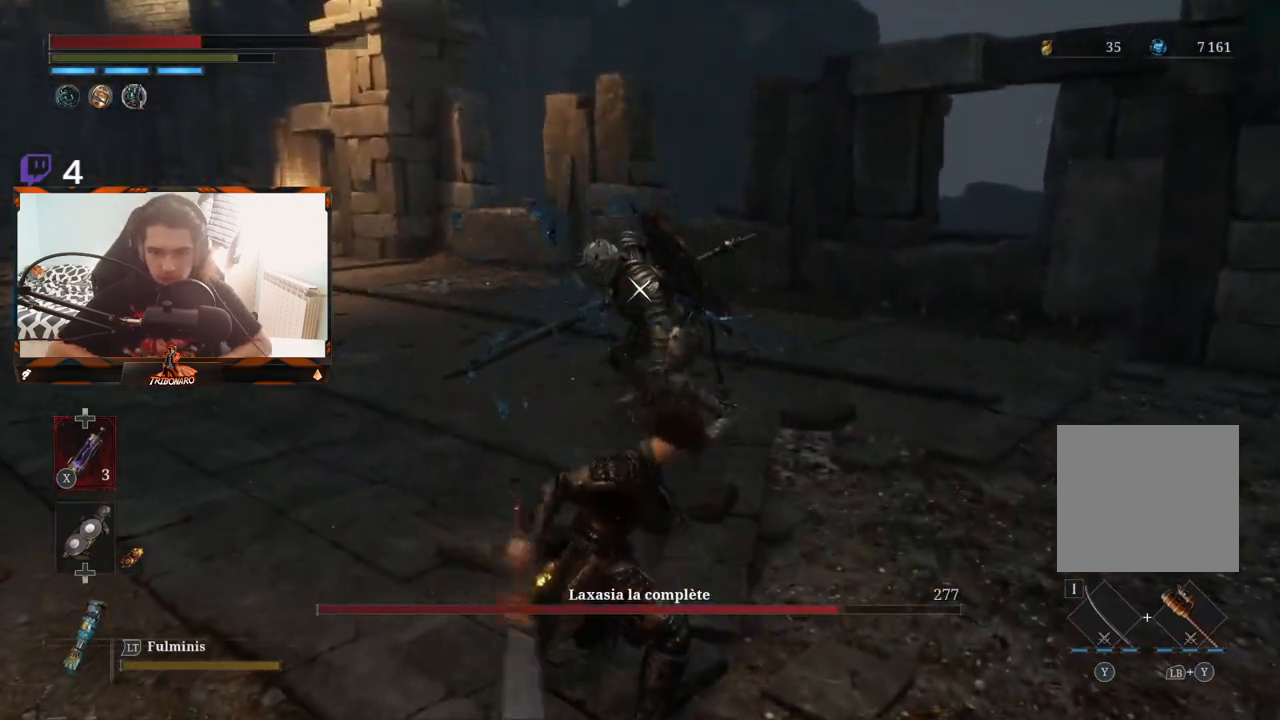
{"buttons": [], "left_stick": "up-left", "right_stick": "center", "events": [[117, "left_stick", "up"], [300, "left_stick", "up-left"]]}
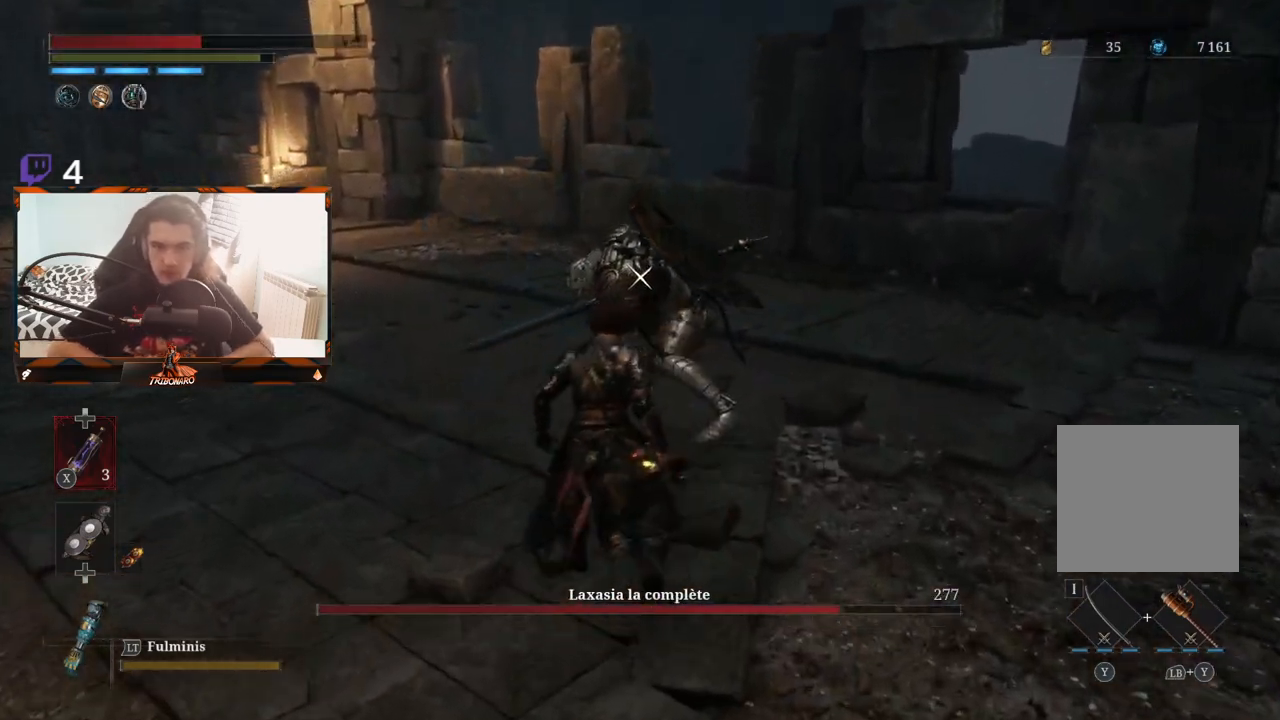
{"buttons": [], "left_stick": "center", "right_stick": "center", "events": [[350, "left_stick", "center"]]}
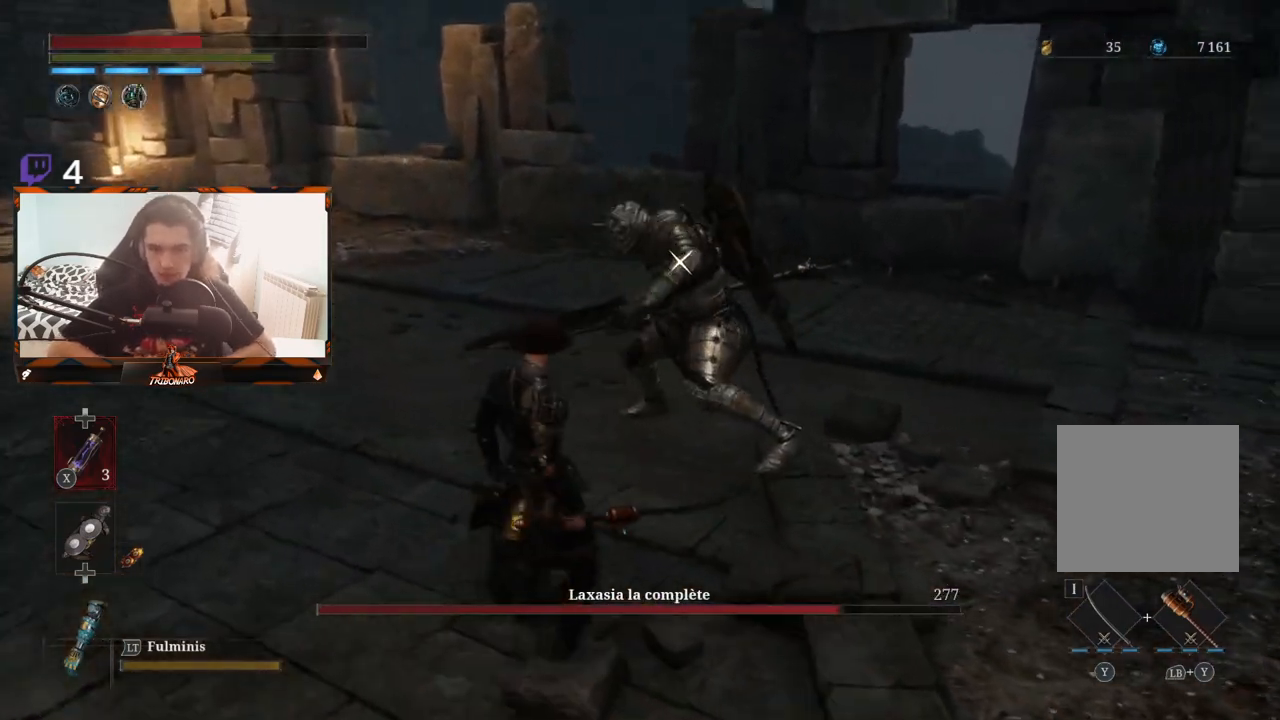
{"buttons": [], "left_stick": "left", "right_stick": "center", "events": [[333, "left_stick", "down-left"], [483, "left_stick", "left"]]}
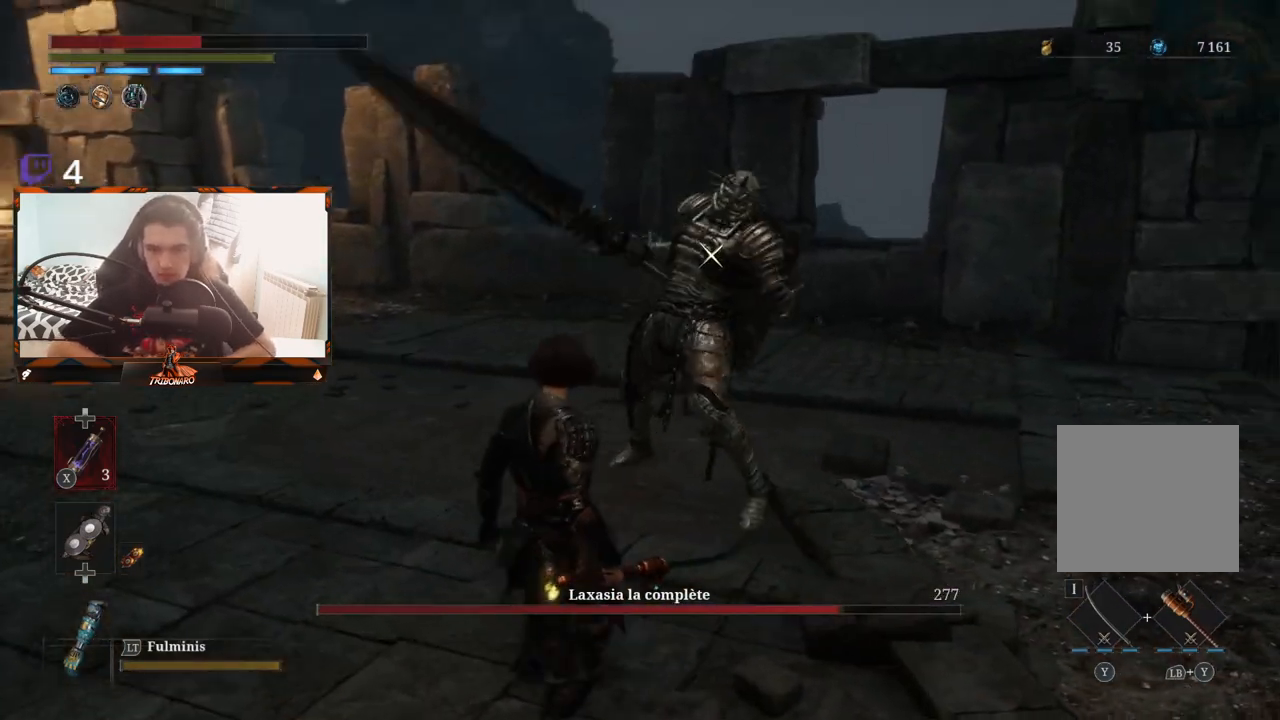
{"buttons": [], "left_stick": "down-right", "right_stick": "center", "events": [[100, "left_stick", "center"], [167, "left_stick", "down"], [383, "B", "down"], [400, "left_stick", "down-right"], [467, "B", "up"]]}
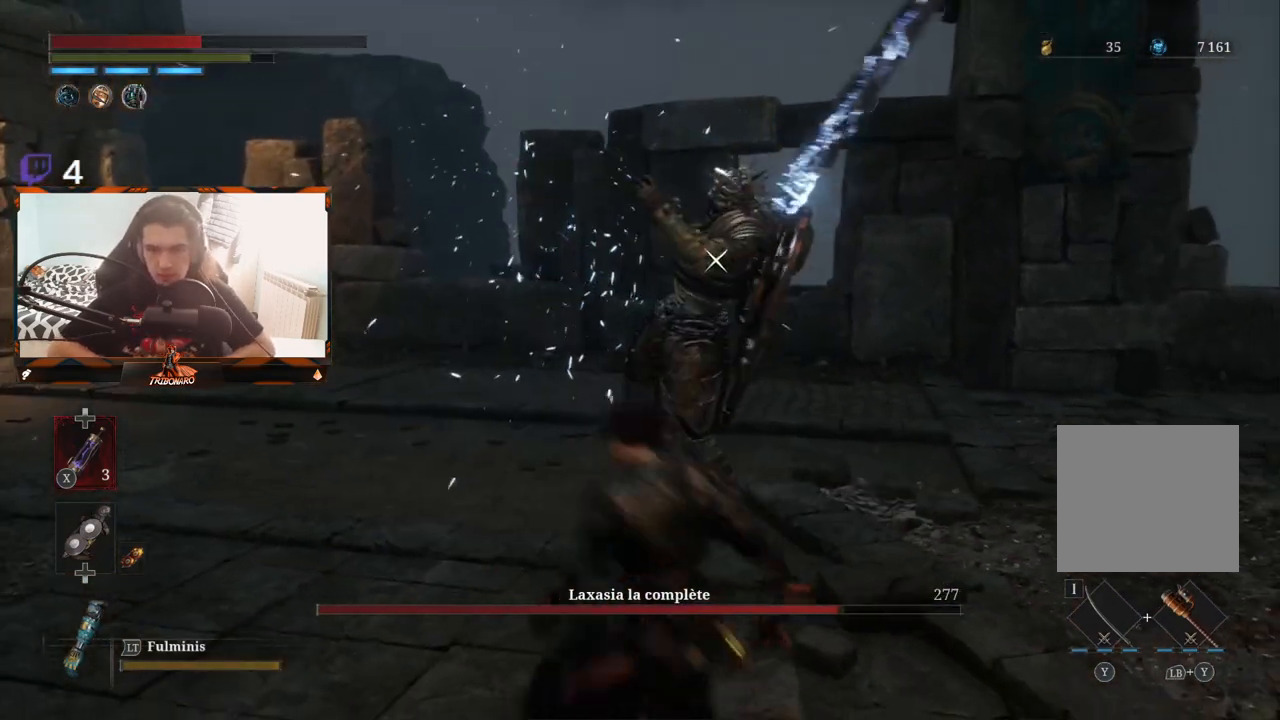
{"buttons": ["B"], "left_stick": "down-right", "right_stick": "center", "events": [[50, "B", "down"], [167, "B", "up"], [217, "B", "down"], [267, "B", "up"], [333, "B", "down"], [433, "B", "up"], [467, "B", "down"]]}
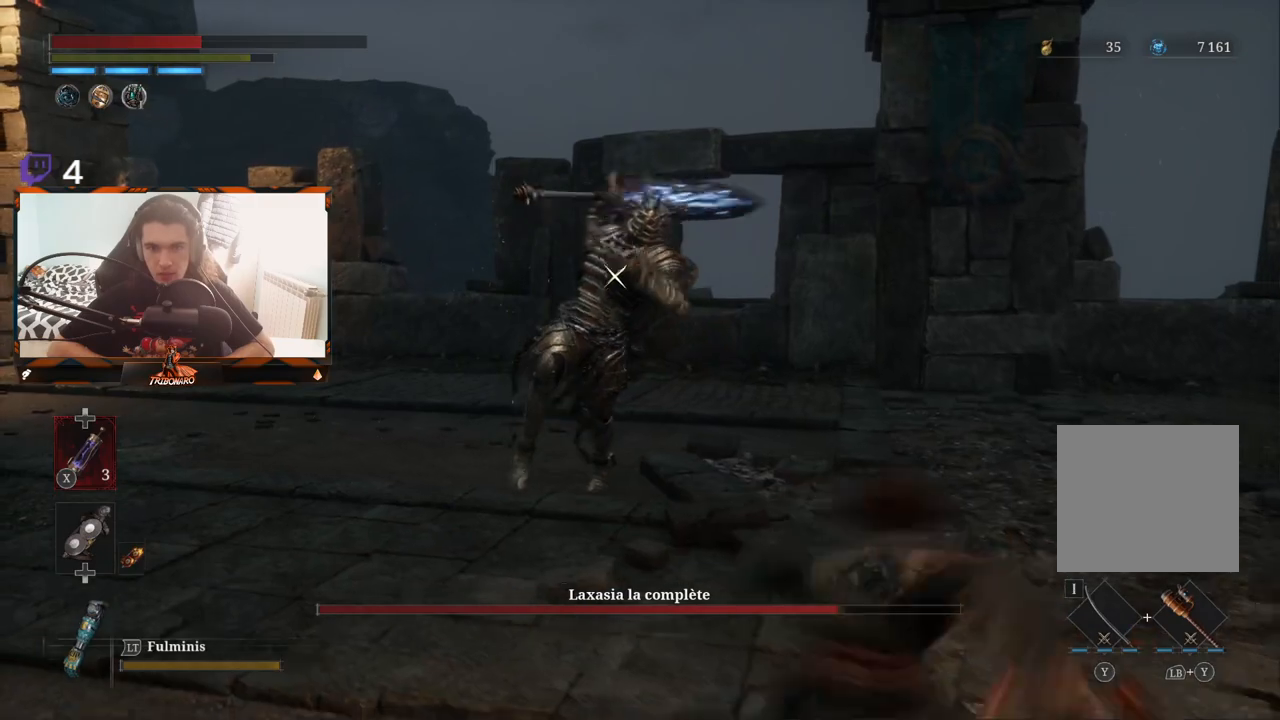
{"buttons": [], "left_stick": "down-right", "right_stick": "center", "events": [[67, "B", "up"], [83, "B", "down"], [167, "B", "up"], [217, "B", "down"], [300, "B", "up"], [383, "B", "down"], [400, "B", "up"]]}
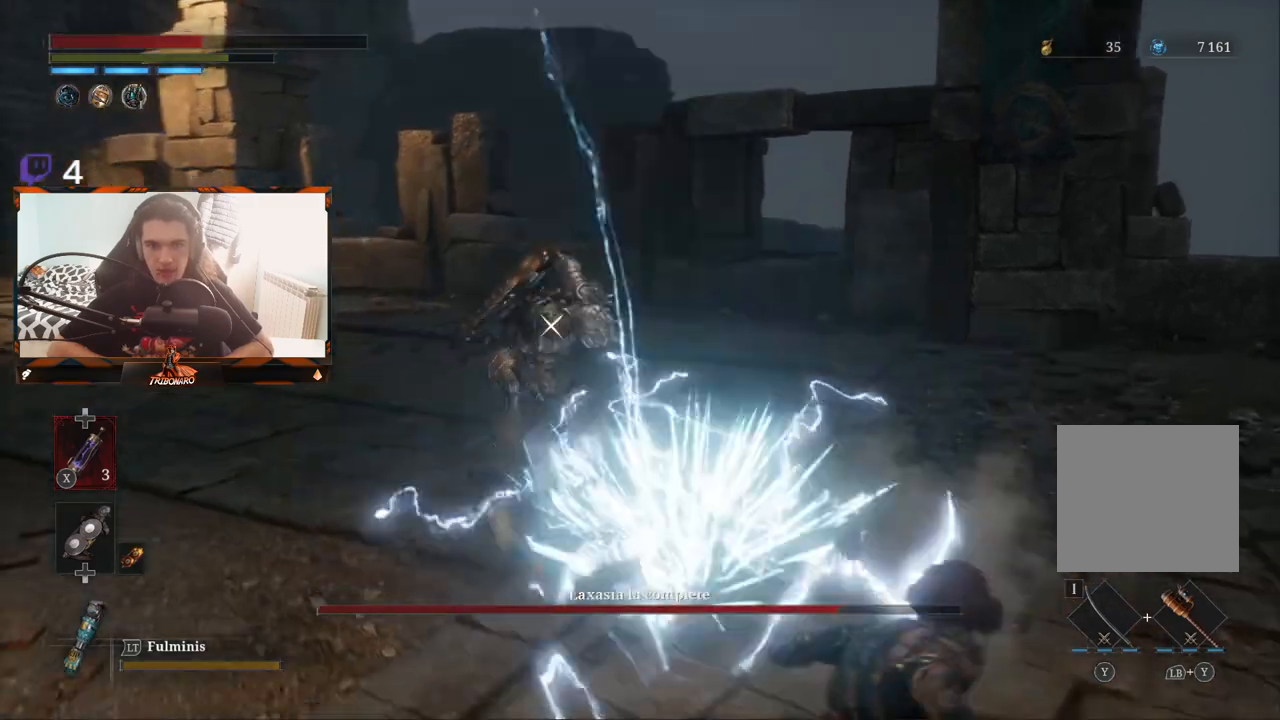
{"buttons": [], "left_stick": "up", "right_stick": "center", "events": [[450, "left_stick", "up"]]}
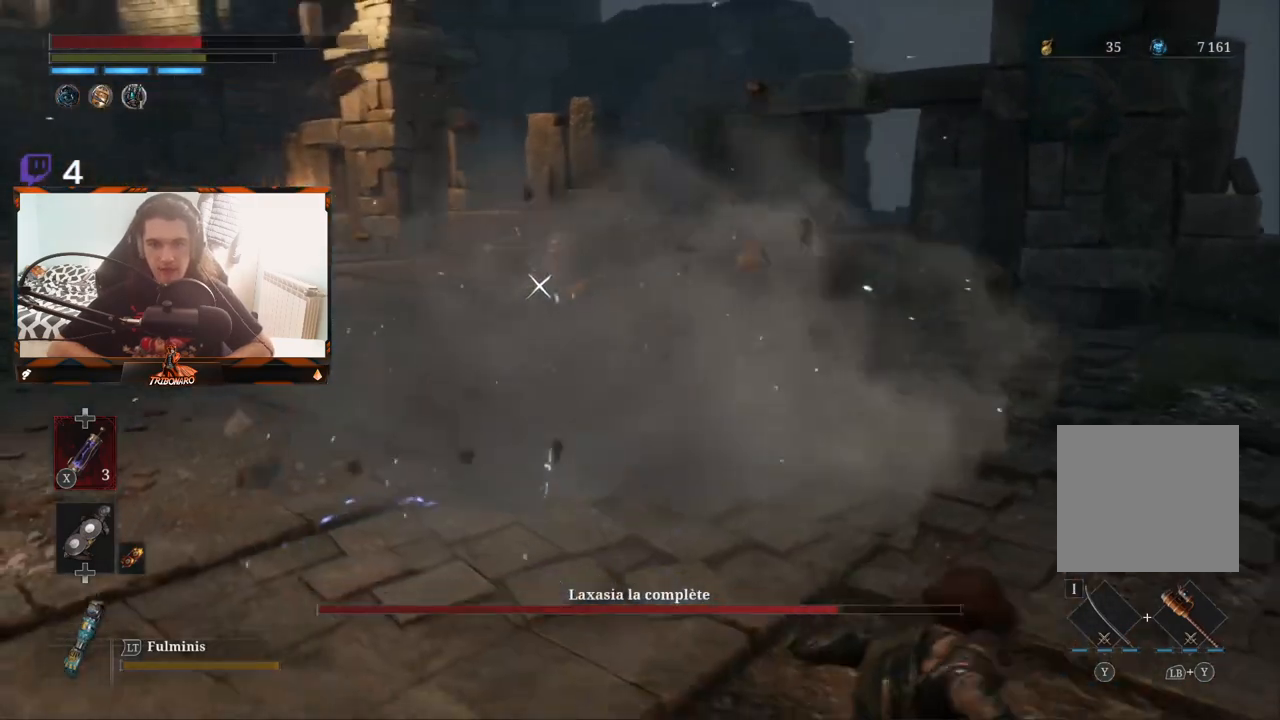
{"buttons": [], "left_stick": "up-left", "right_stick": "center", "events": [[50, "left_stick", "left"], [100, "left_stick", "down-left"], [350, "left_stick", "left"], [450, "left_stick", "up-left"]]}
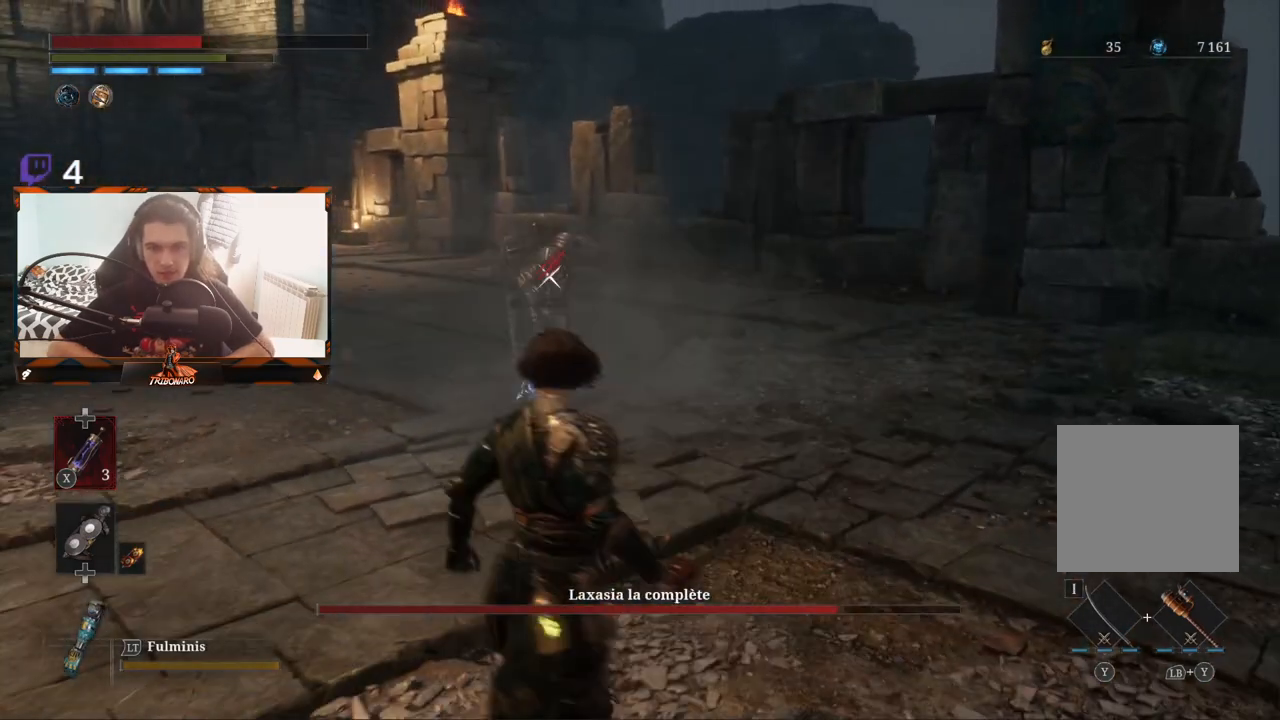
{"buttons": [], "left_stick": "left", "right_stick": "center", "events": [[150, "left_stick", "left"]]}
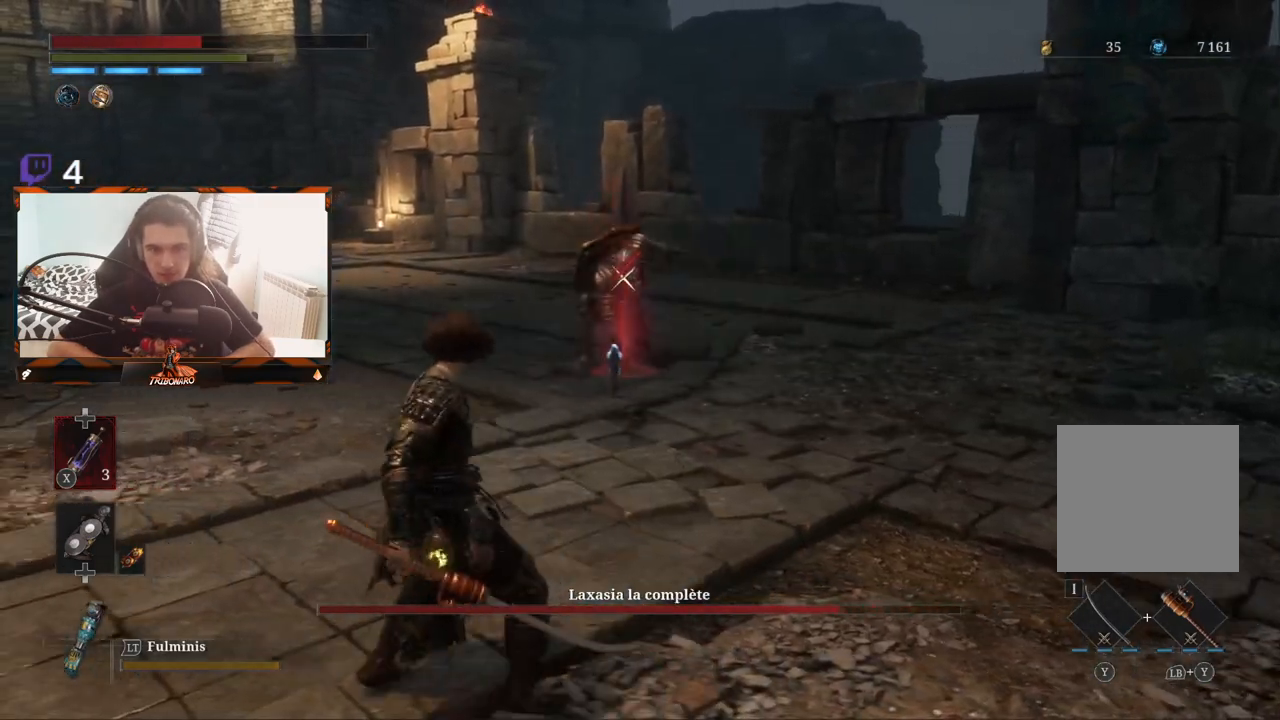
{"buttons": [], "left_stick": "up", "right_stick": "center", "events": [[233, "left_stick", "up"]]}
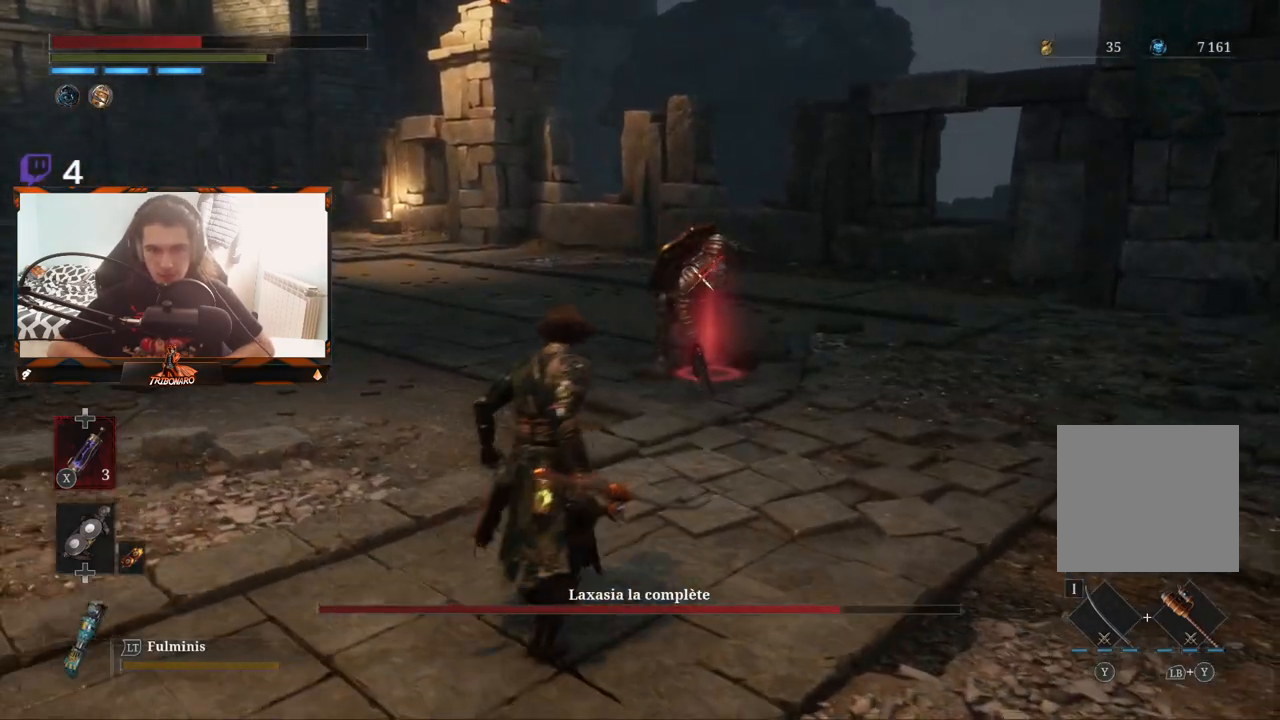
{"buttons": [], "left_stick": "up", "right_stick": "center", "events": []}
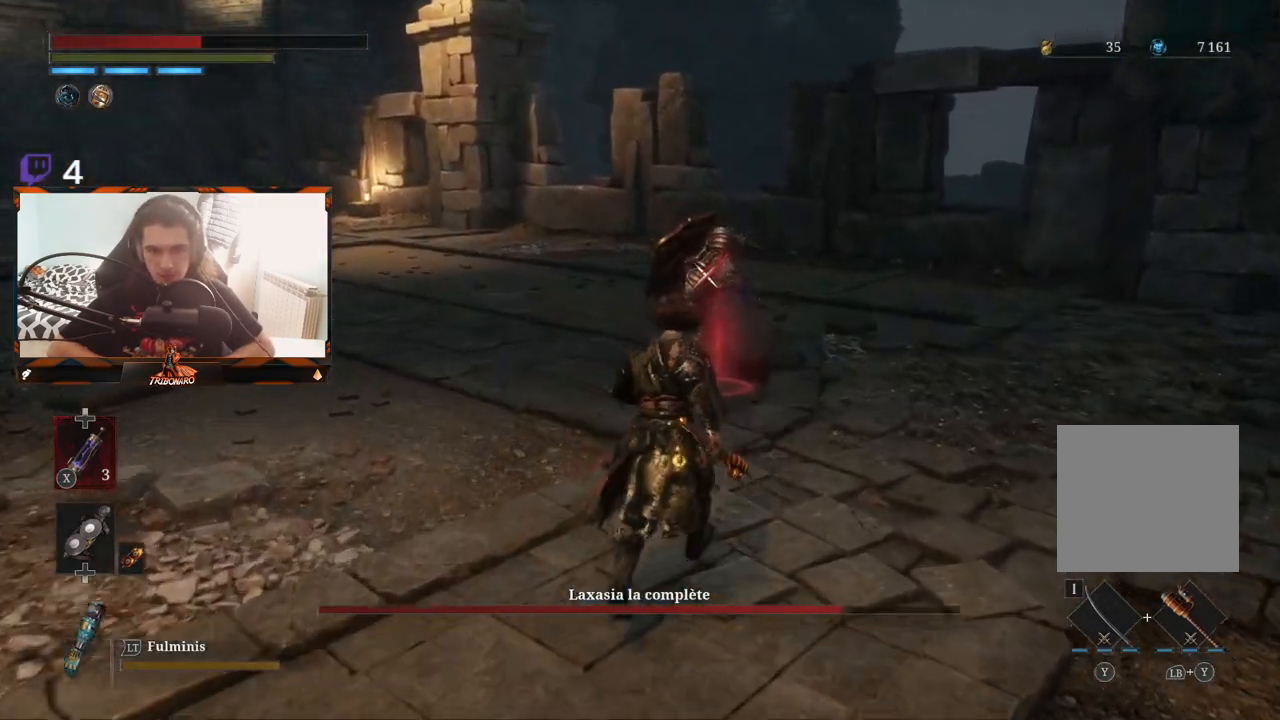
{"buttons": [], "left_stick": "up", "right_stick": "center", "events": []}
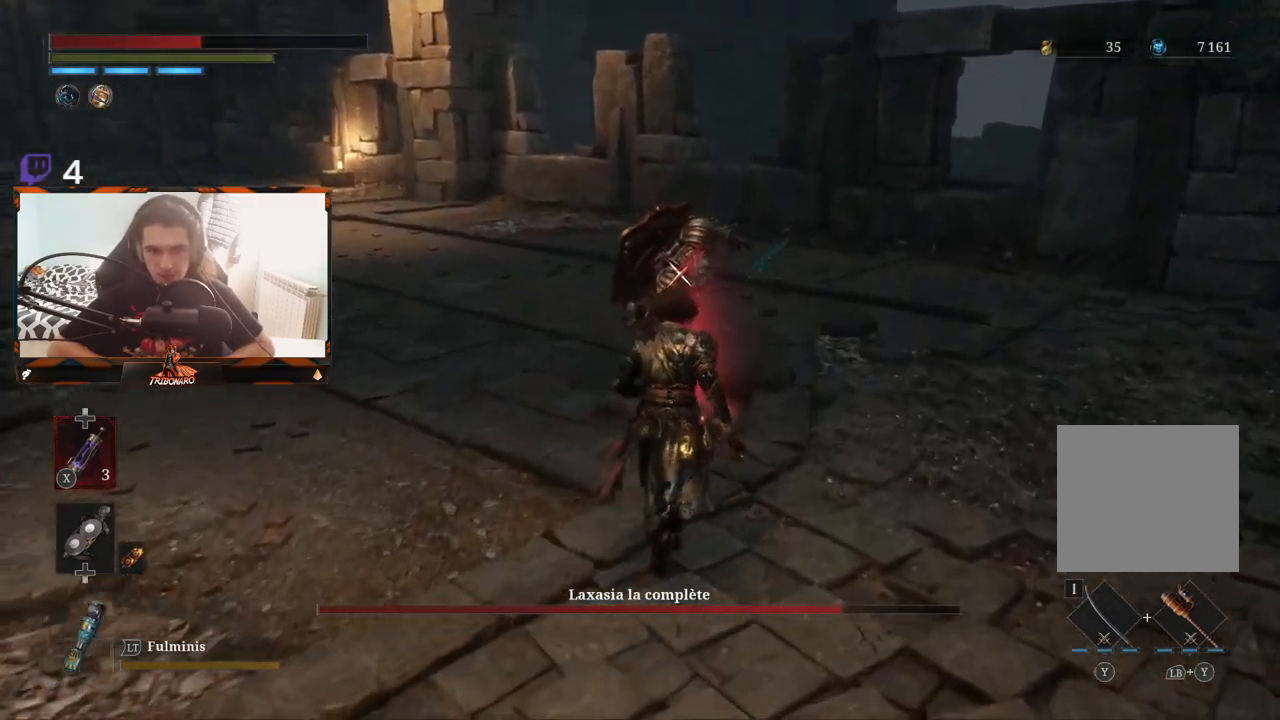
{"buttons": [], "left_stick": "up", "right_stick": "center", "events": []}
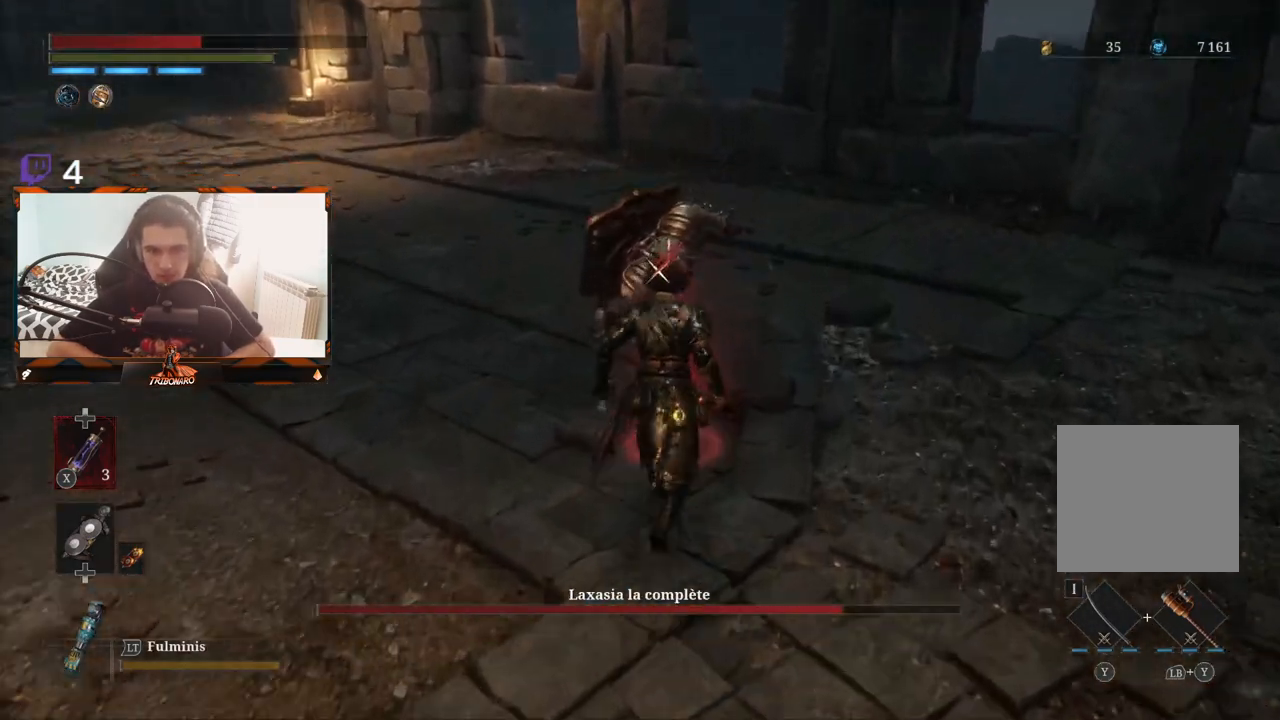
{"buttons": [], "left_stick": "center", "right_stick": "center", "events": [[267, "R1", "down"], [267, "left_stick", "center"], [350, "R1", "up"]]}
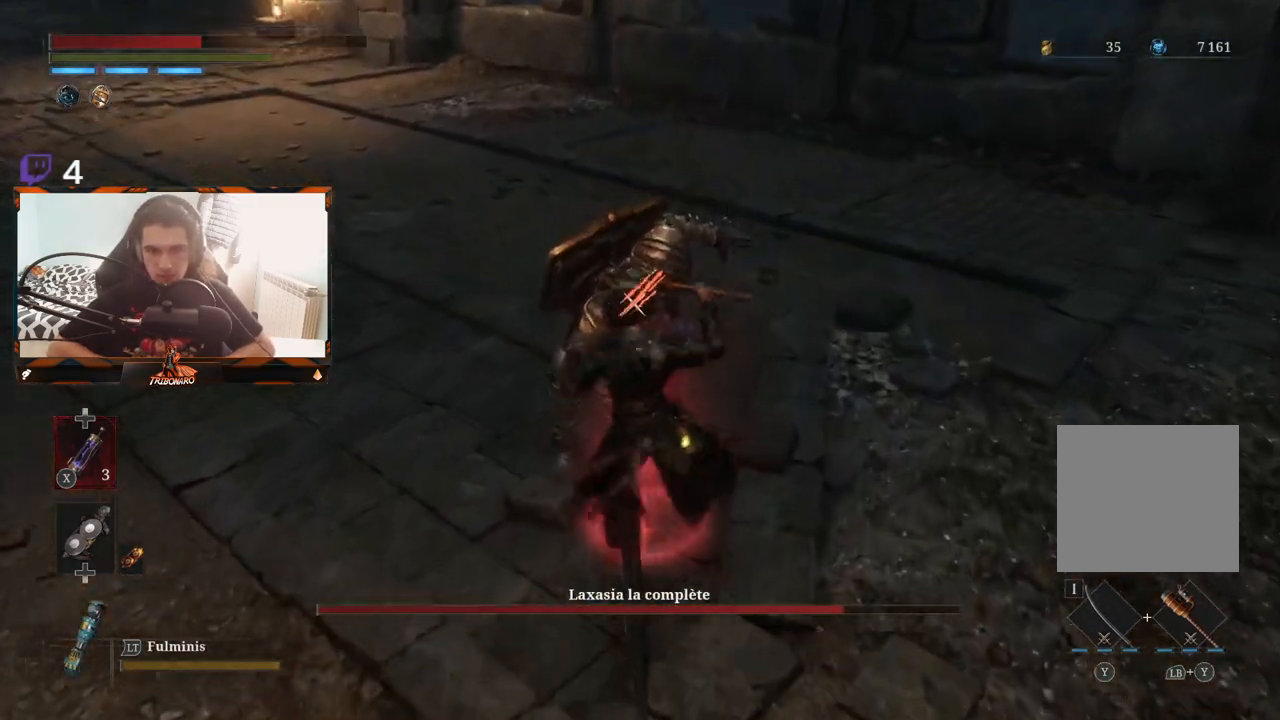
{"buttons": [], "left_stick": "center", "right_stick": "center", "events": []}
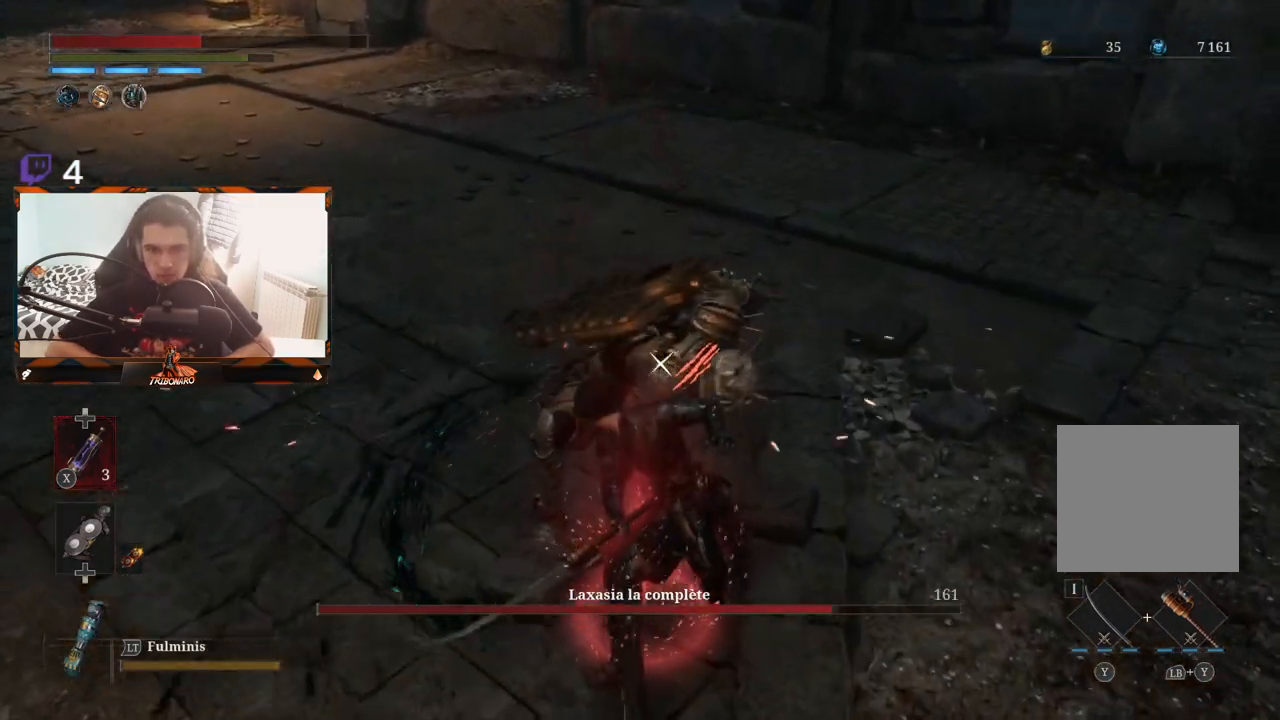
{"buttons": [], "left_stick": "center", "right_stick": "center", "events": [[33, "R1", "down"], [117, "R1", "up"]]}
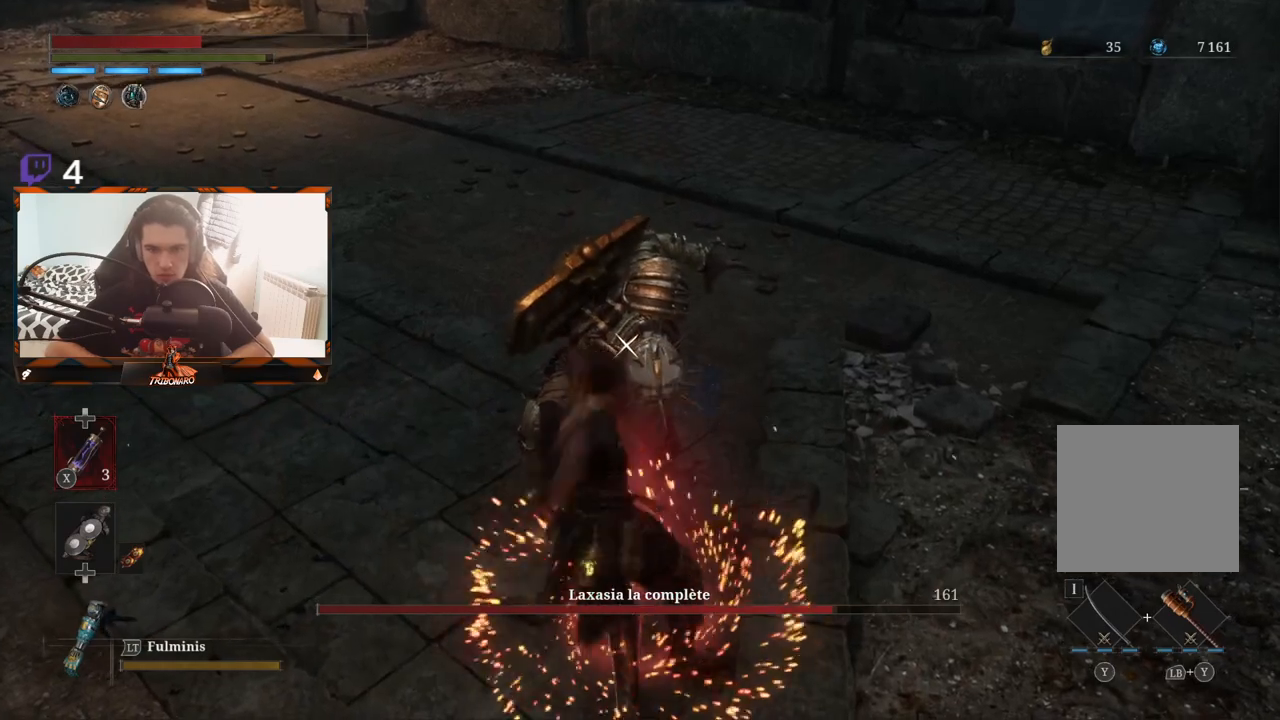
{"buttons": [], "left_stick": "center", "right_stick": "center", "events": []}
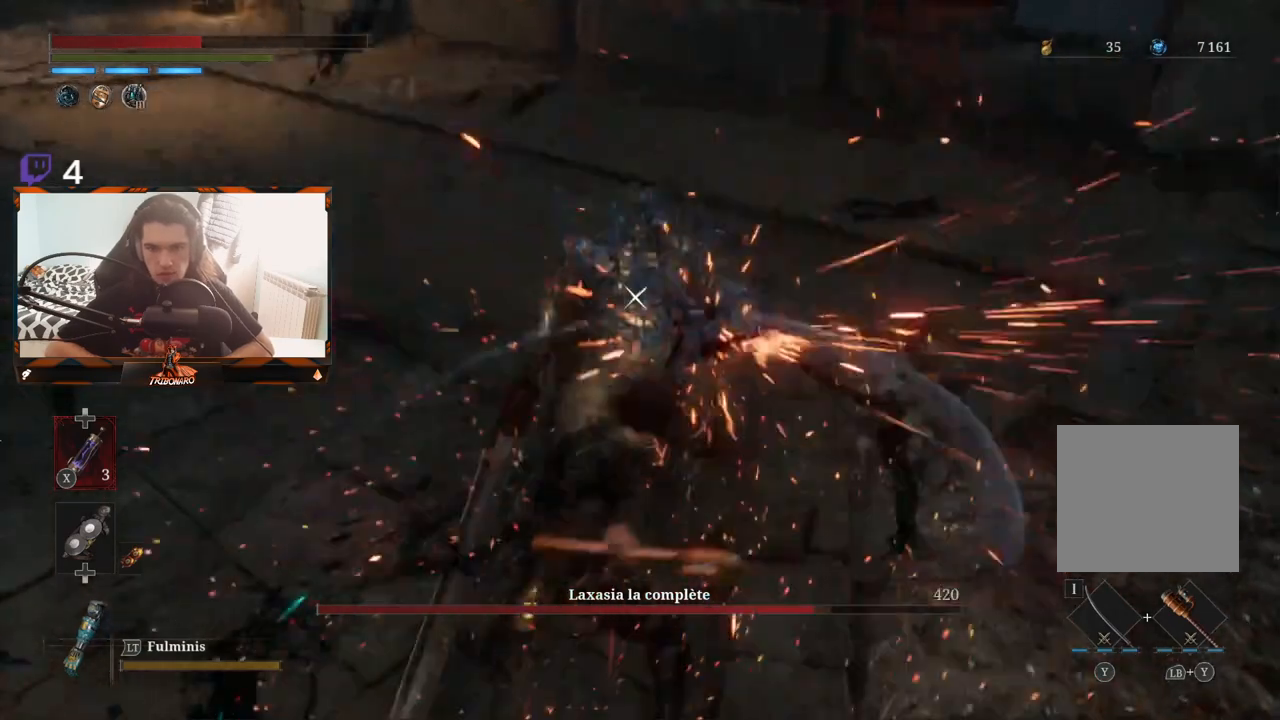
{"buttons": [], "left_stick": "center", "right_stick": "center", "events": []}